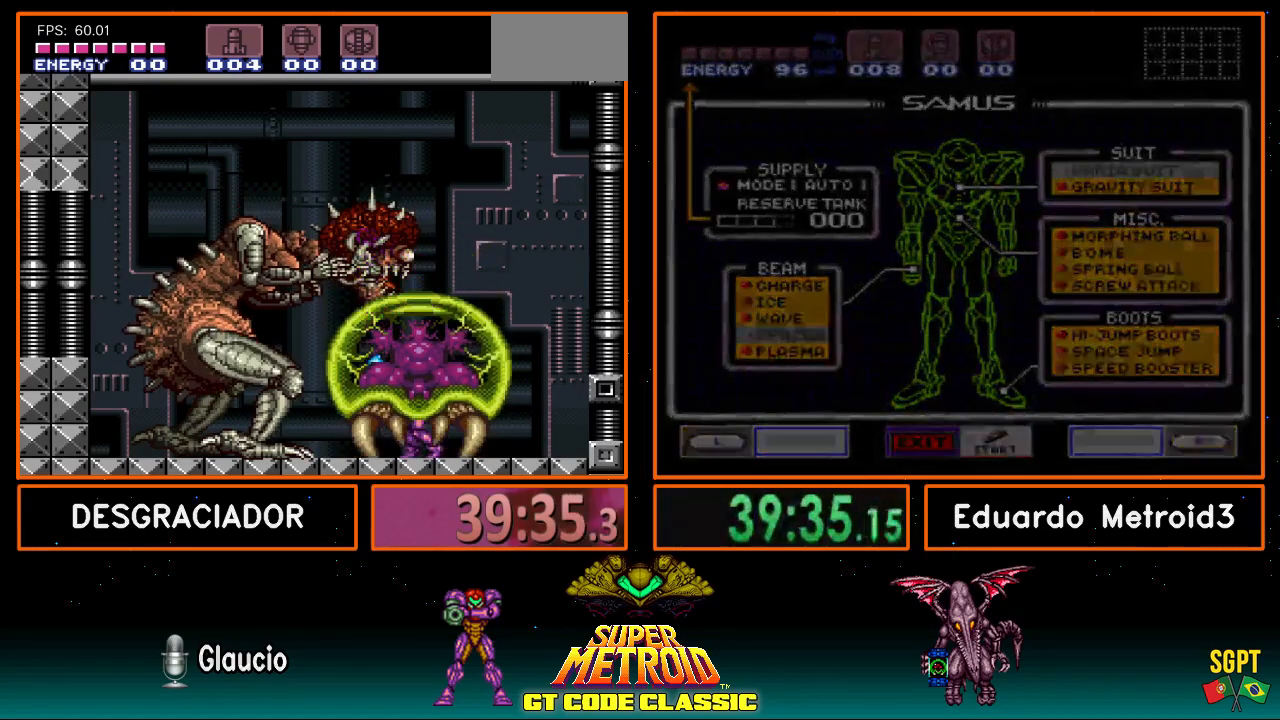
Gameplay with a controller (Nintendo layout); each line is a JSON object with the inputs held at the frame after it. "events" lists button and stick changes between this image and that frame as [ms after this image, input, new state], when the widget could be followed in between. Not read: L3 R3.
{"buttons": ["X", "R1"], "events": [[150, "A", "down"], [333, "A", "up"], [367, "X", "up"], [383, "X", "down"]]}
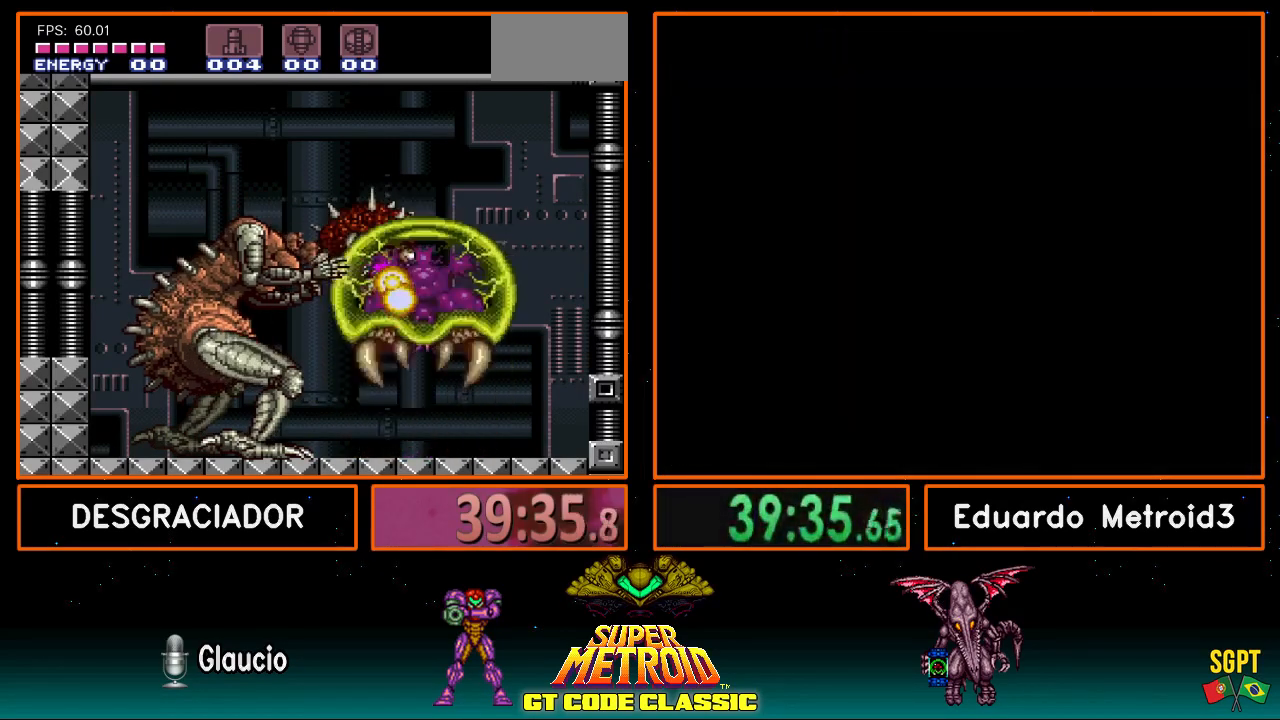
{"buttons": ["X", "R1"], "events": []}
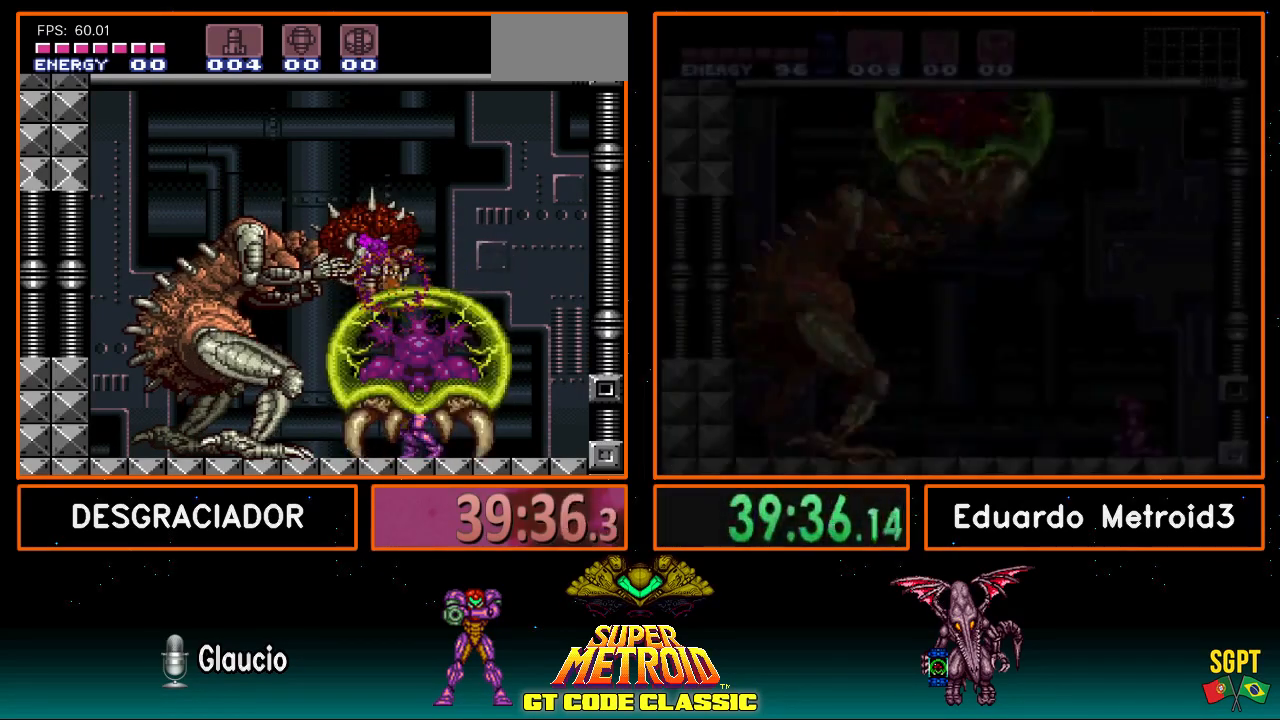
{"buttons": ["A", "X", "R1"], "events": [[367, "A", "down"]]}
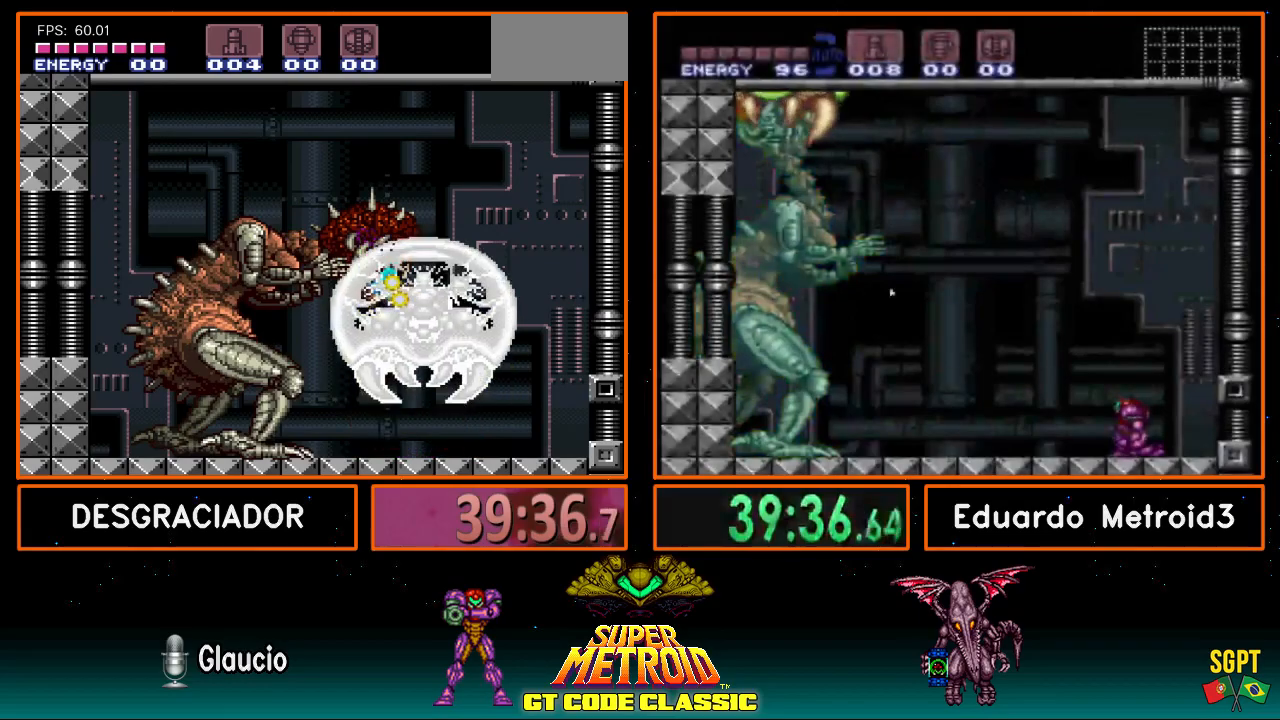
{"buttons": ["X"], "events": [[17, "A", "up"], [67, "X", "up"], [100, "X", "down"], [483, "R1", "up"]]}
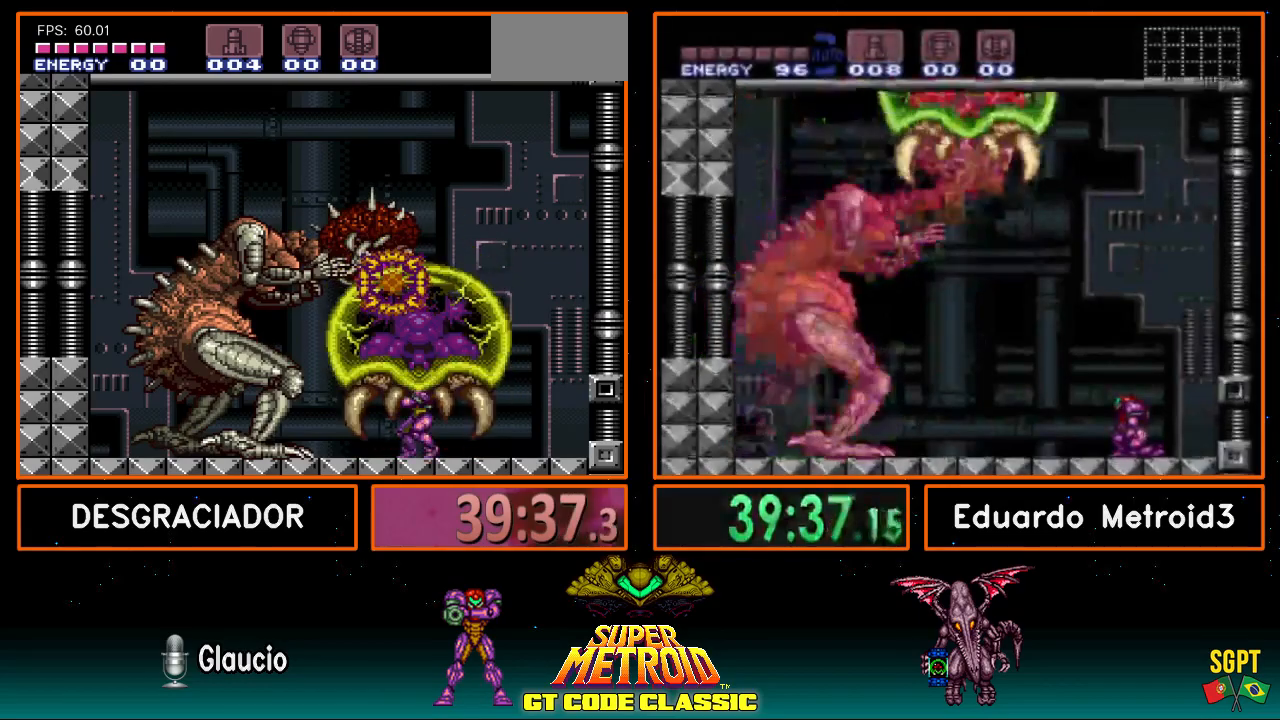
{"buttons": ["X"], "events": [[150, "DPAD_RIGHT", "down"], [300, "DPAD_RIGHT", "up"]]}
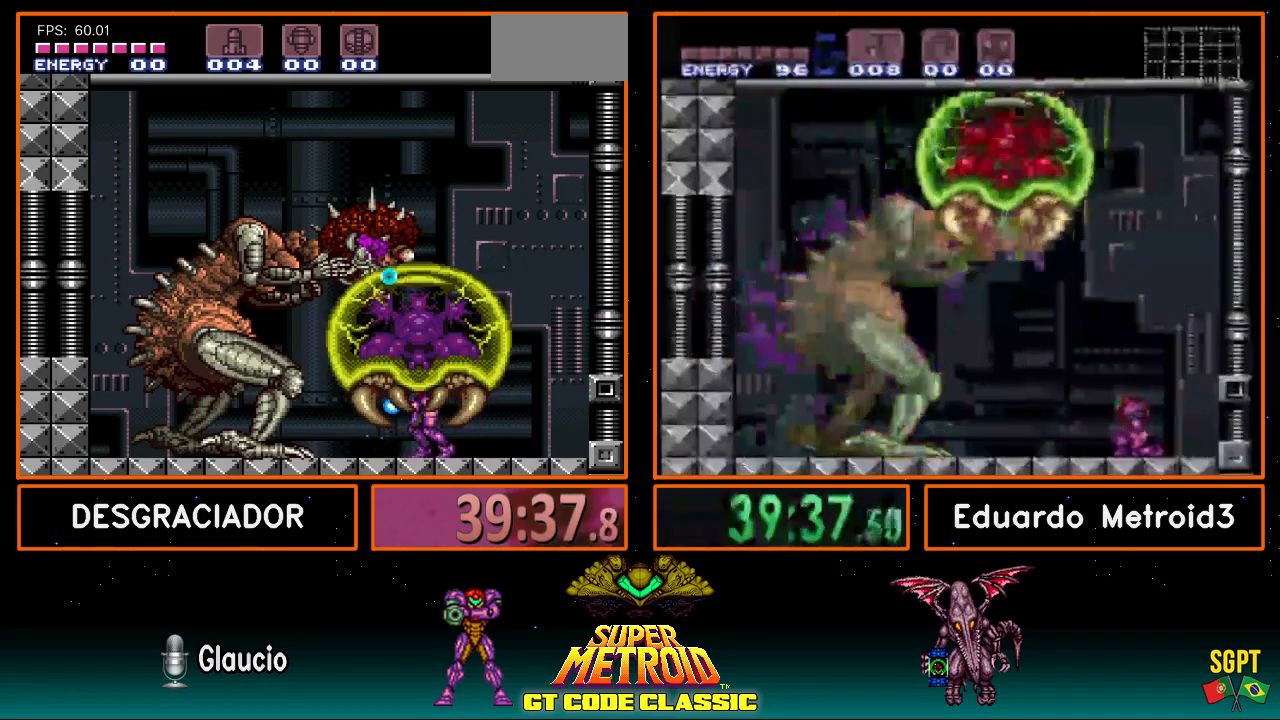
{"buttons": ["X", "DPAD_RIGHT"], "events": [[50, "R1", "down"], [283, "X", "up"], [367, "X", "down"], [417, "R1", "up"], [467, "DPAD_RIGHT", "down"]]}
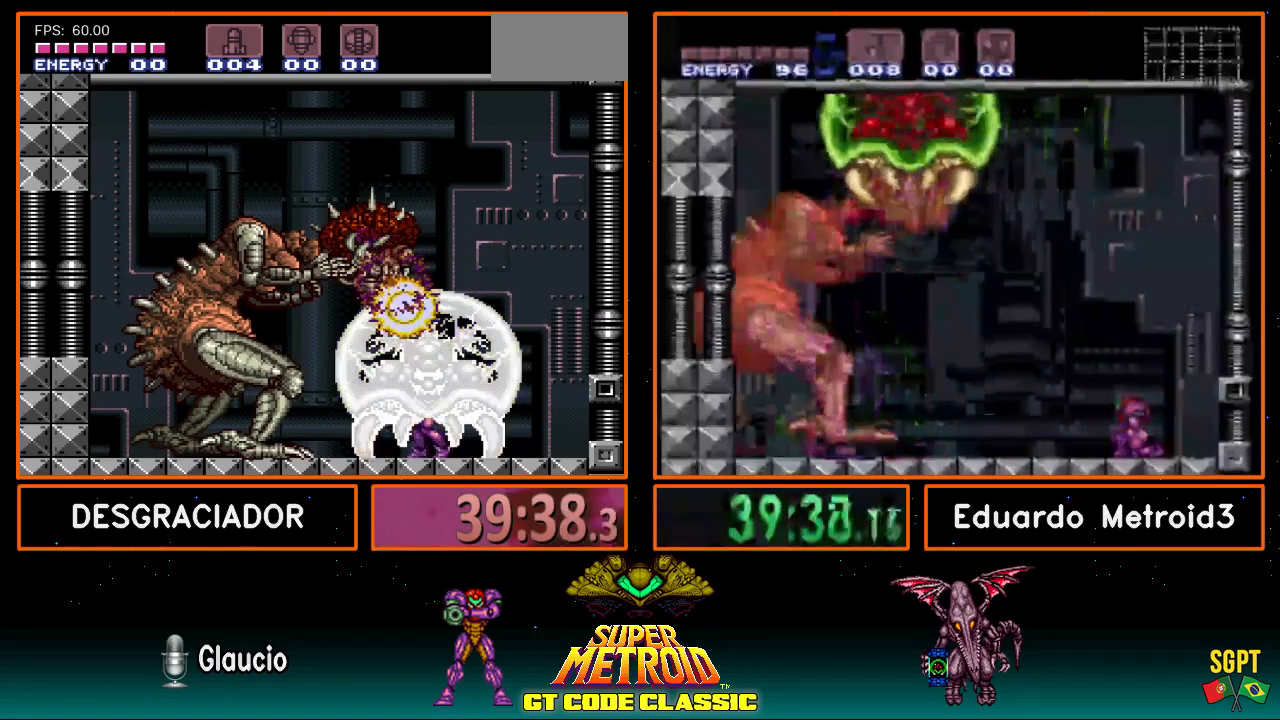
{"buttons": ["X", "DPAD_RIGHT"], "events": [[250, "A", "down"], [500, "A", "up"]]}
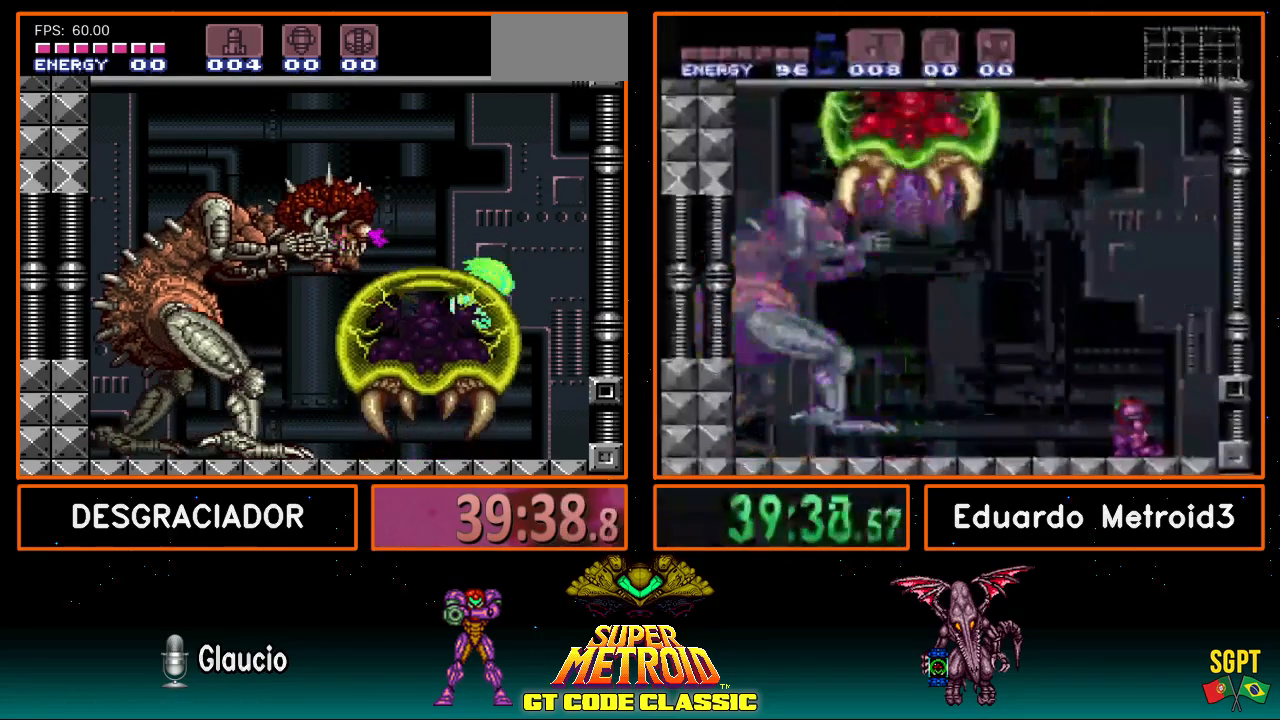
{"buttons": ["X", "R1", "DPAD_LEFT"], "events": [[150, "DPAD_RIGHT", "up"], [200, "DPAD_LEFT", "down"], [217, "R1", "down"]]}
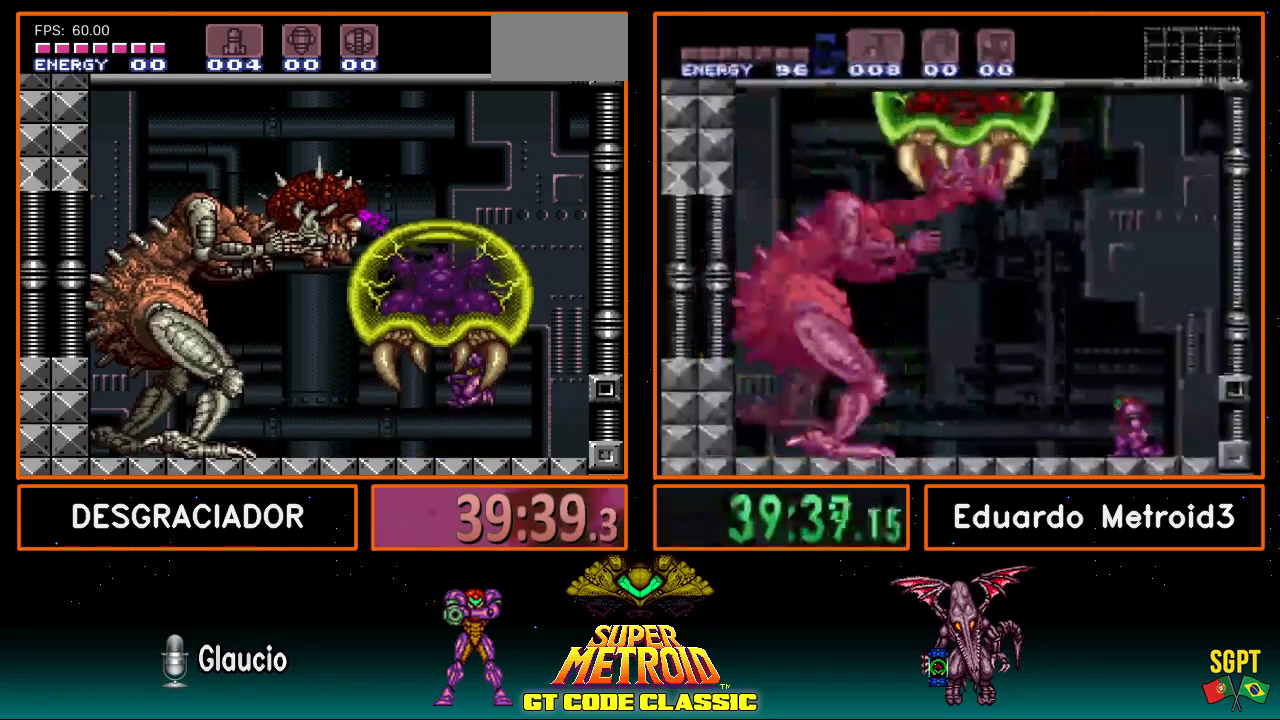
{"buttons": ["X", "R1"], "events": [[350, "DPAD_LEFT", "up"]]}
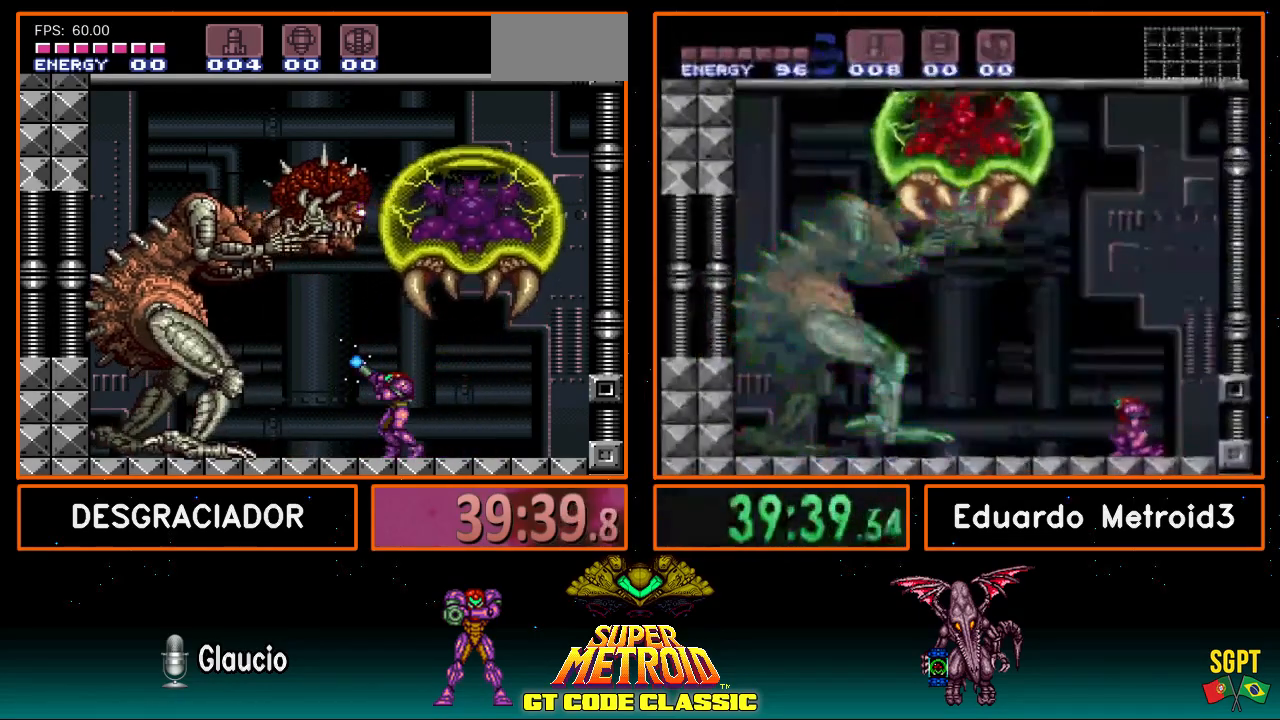
{"buttons": ["X", "R1"], "events": [[150, "A", "down"], [383, "A", "up"], [417, "X", "up"], [467, "X", "down"]]}
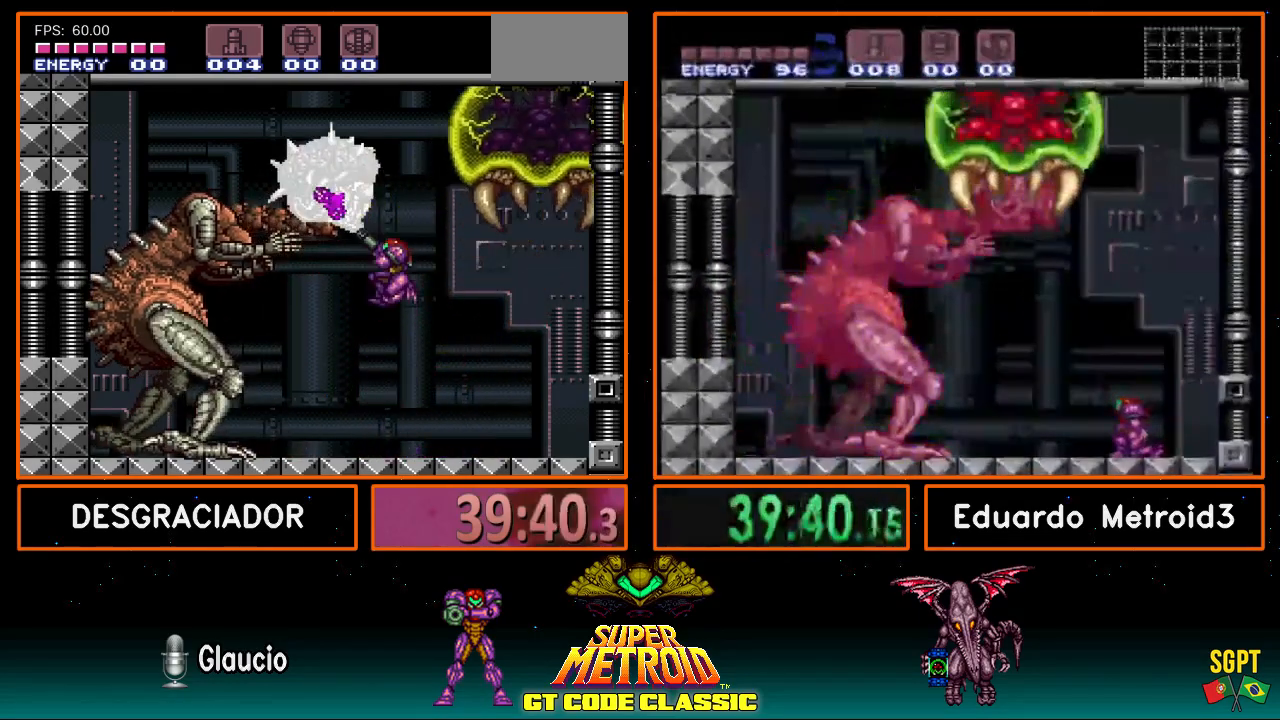
{"buttons": ["X", "R1"], "events": []}
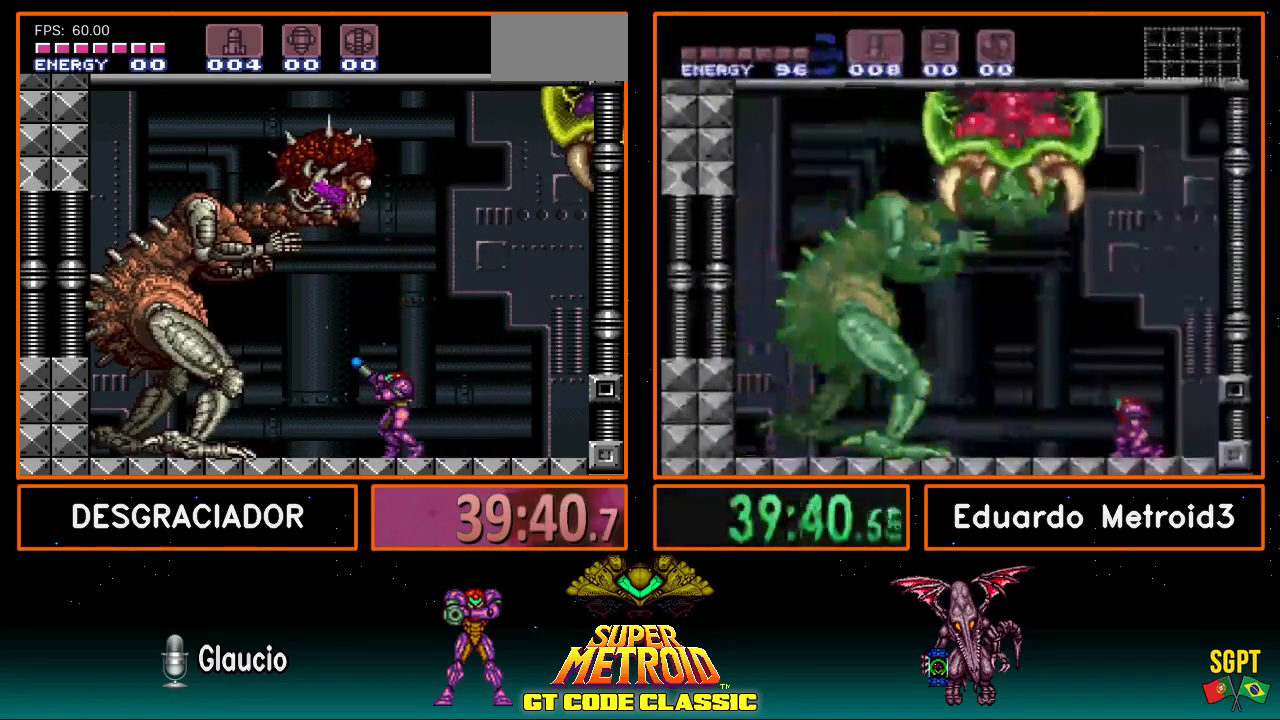
{"buttons": ["R1"], "events": [[150, "A", "down"], [500, "A", "up"], [500, "X", "up"]]}
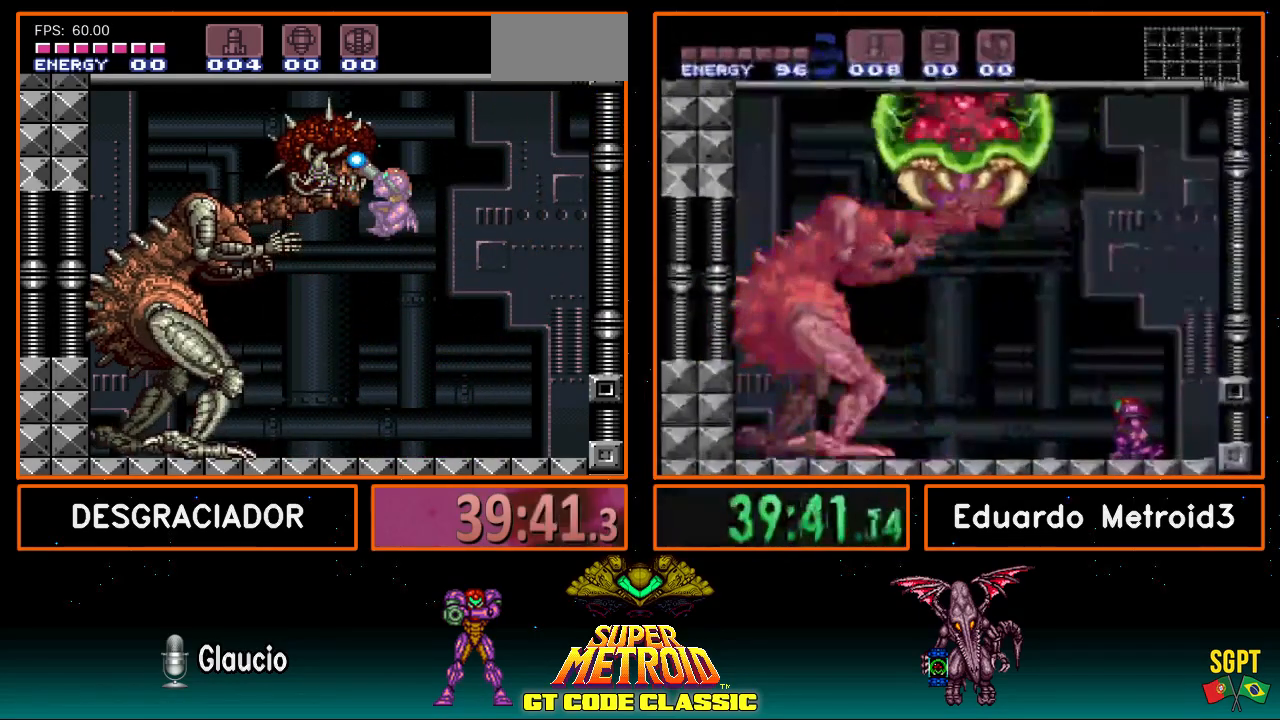
{"buttons": ["X", "R1"], "events": [[100, "X", "down"]]}
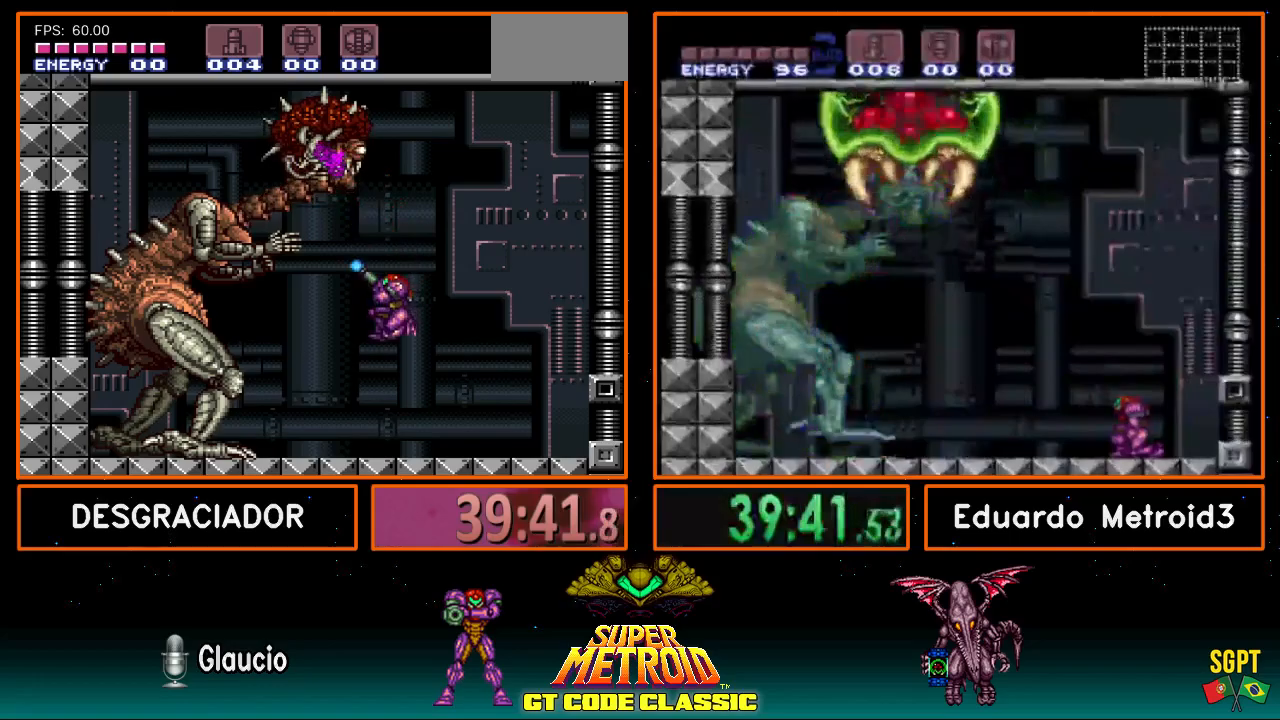
{"buttons": ["A", "X", "R1"], "events": [[250, "A", "down"]]}
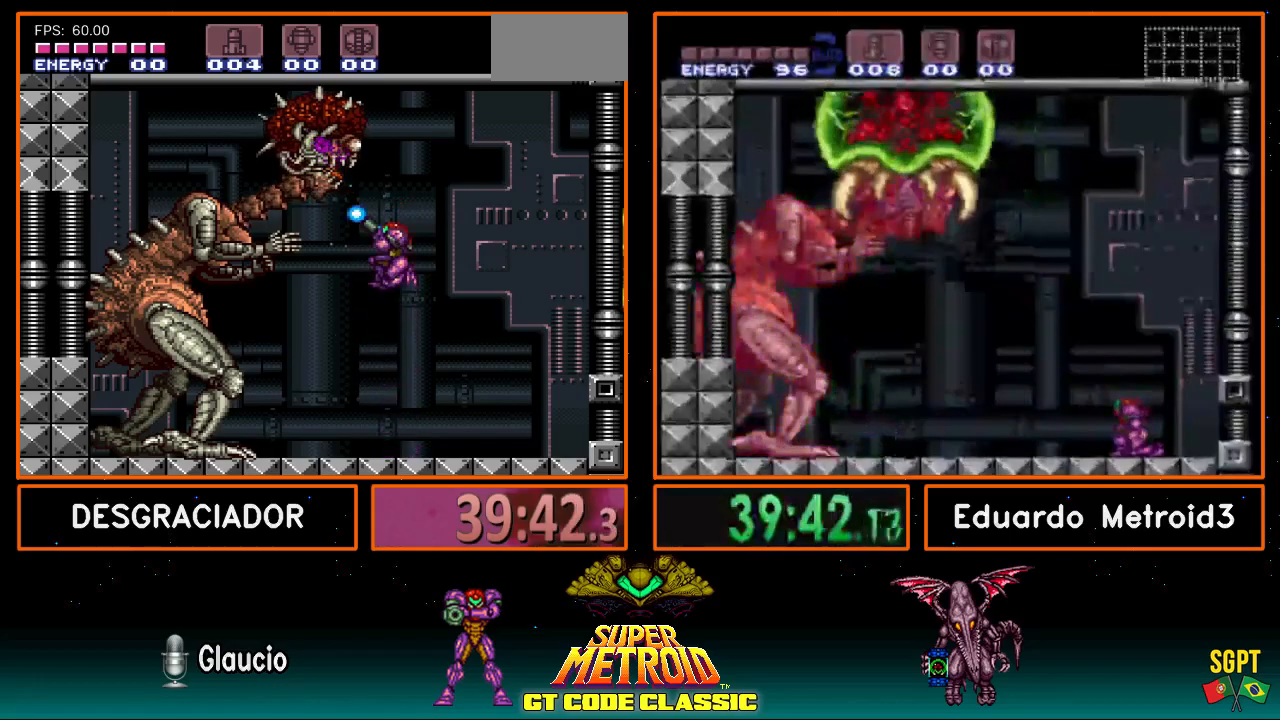
{"buttons": ["X", "R1"], "events": [[150, "A", "up"], [150, "X", "up"], [217, "X", "down"]]}
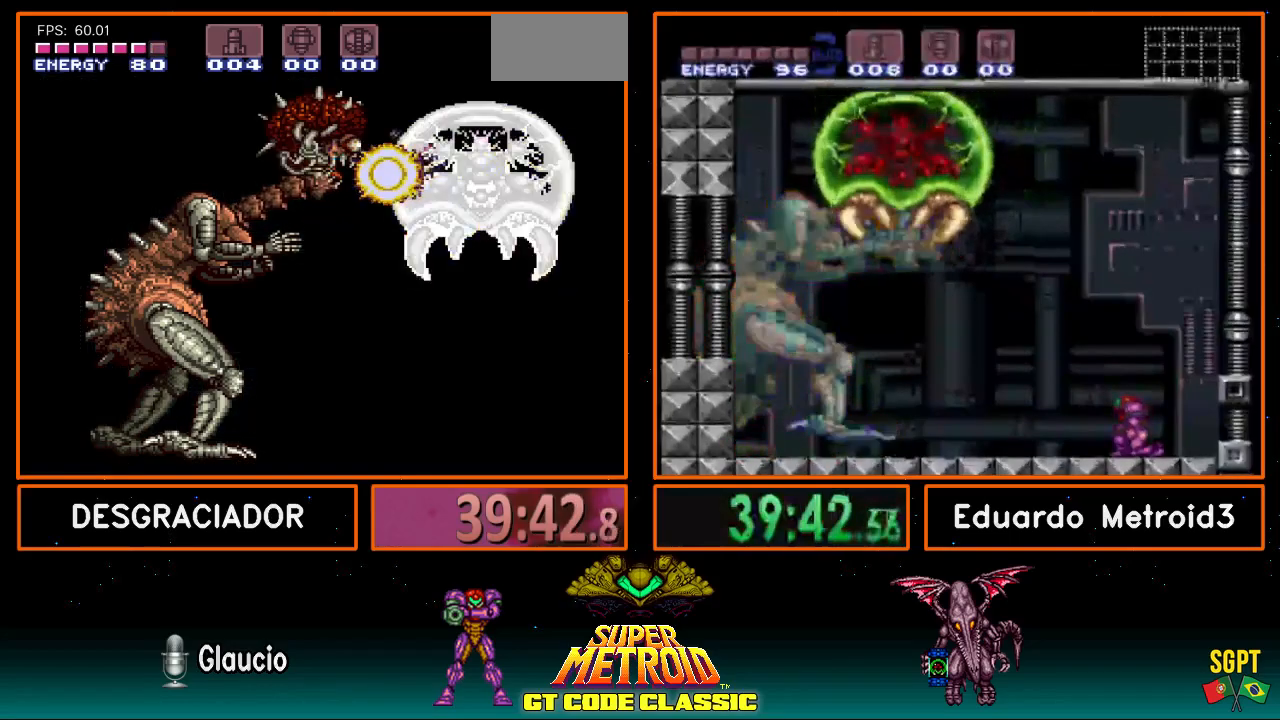
{"buttons": ["X", "R1", "DPAD_LEFT"], "events": [[467, "DPAD_LEFT", "down"]]}
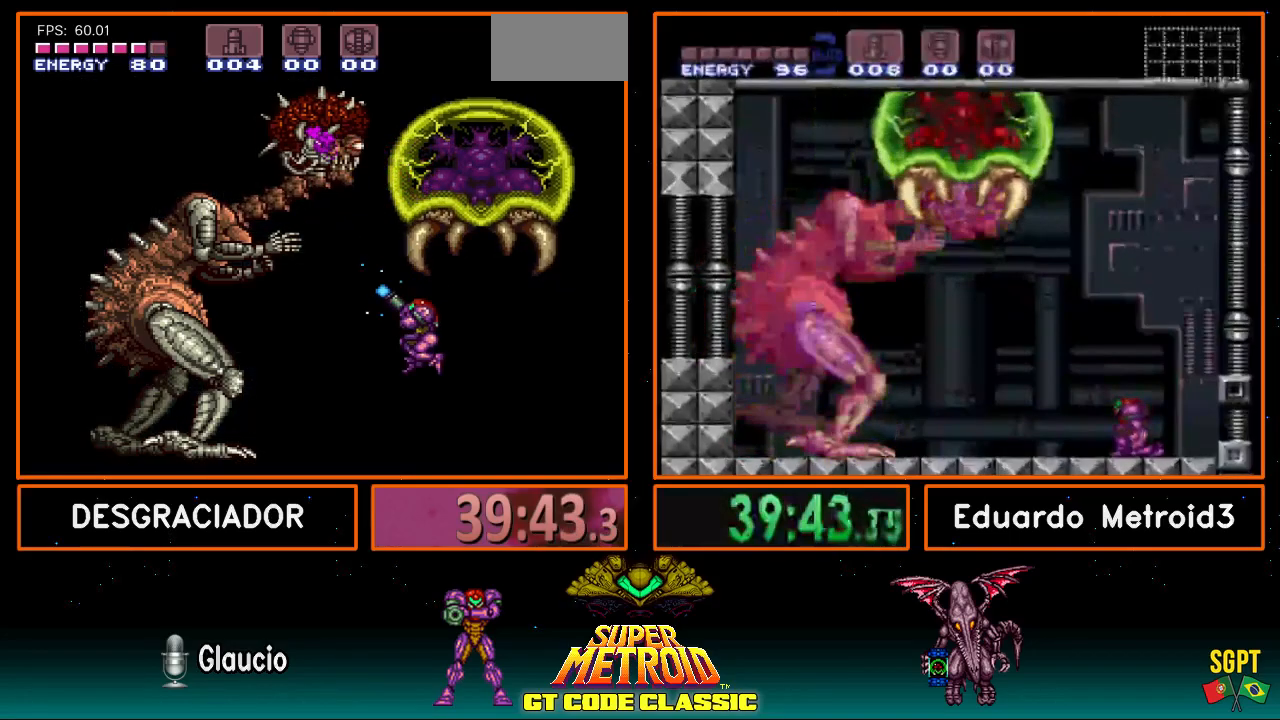
{"buttons": ["A", "X", "R1"], "events": [[117, "DPAD_LEFT", "up"], [317, "A", "down"]]}
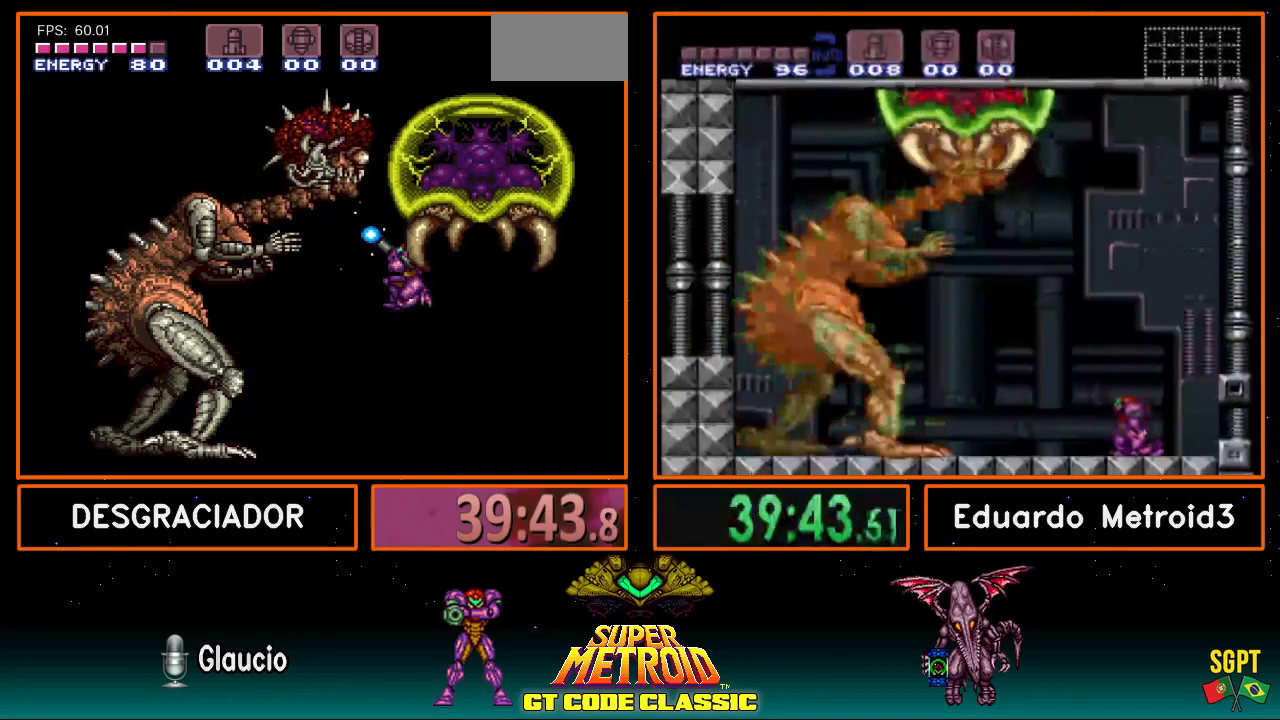
{"buttons": ["X", "R1"], "events": [[100, "A", "up"], [150, "X", "up"], [200, "X", "down"]]}
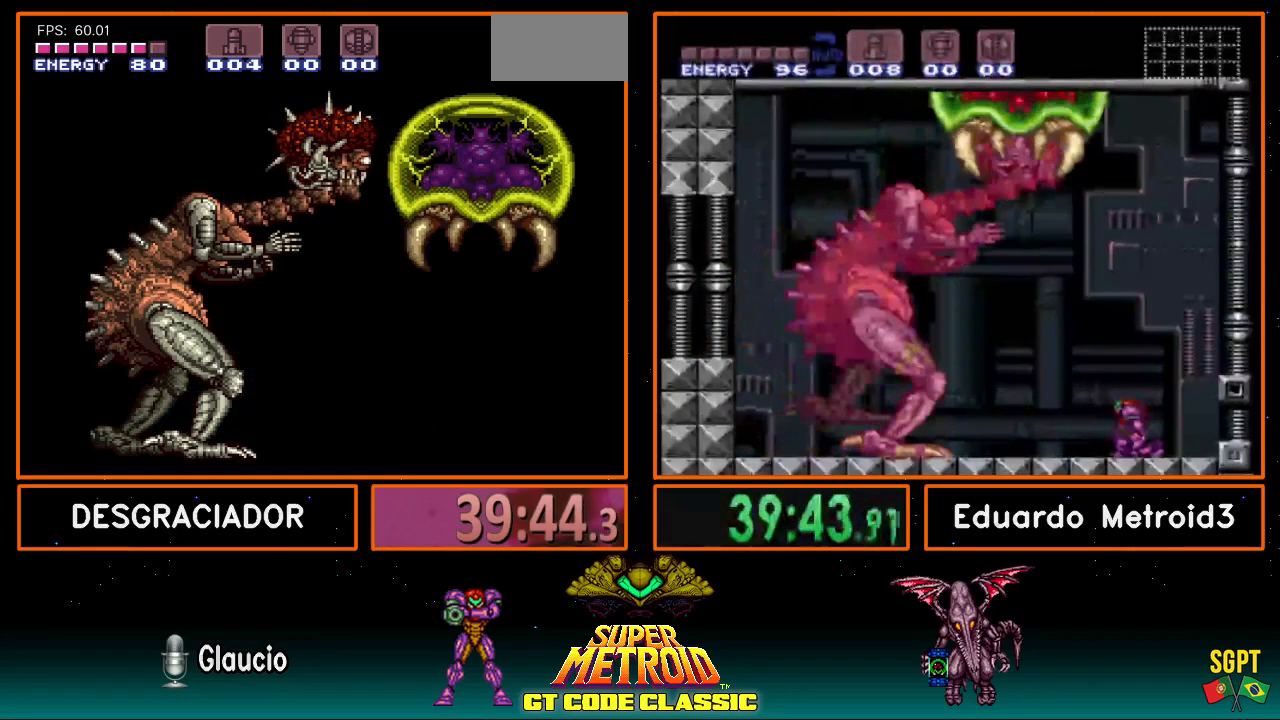
{"buttons": ["X", "R1"], "events": []}
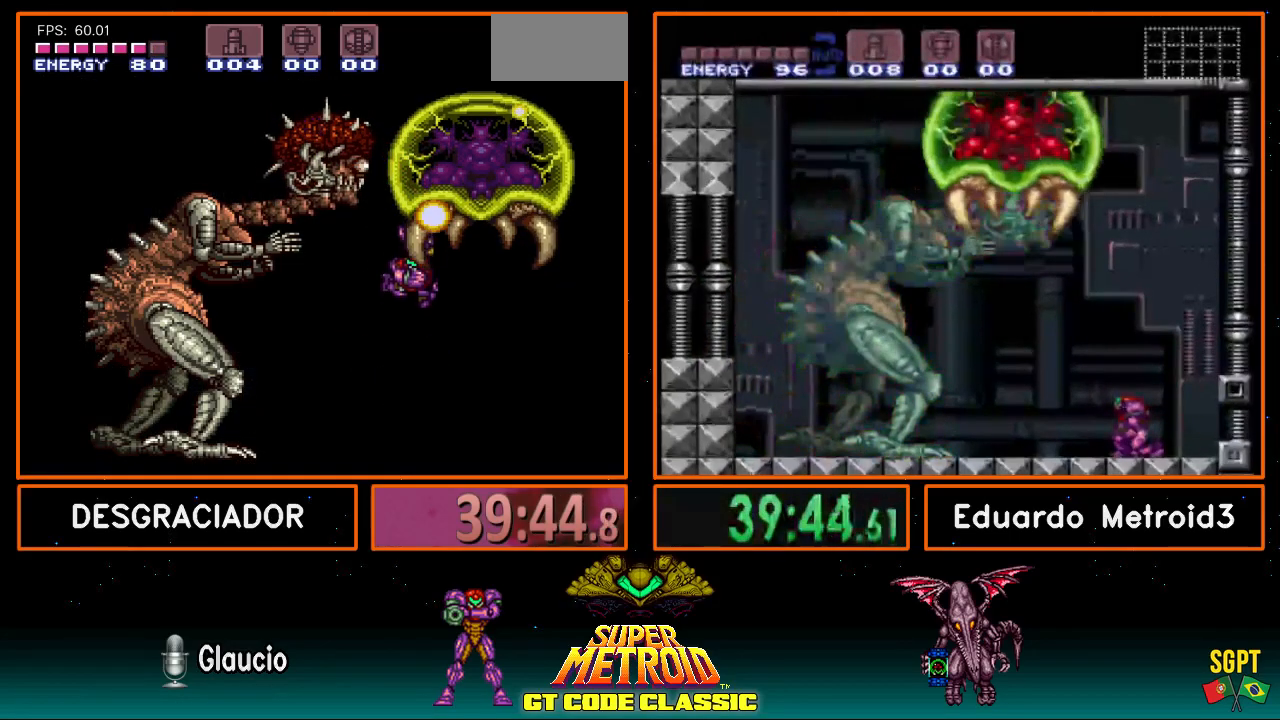
{"buttons": ["A", "X", "R1"], "events": [[433, "A", "down"]]}
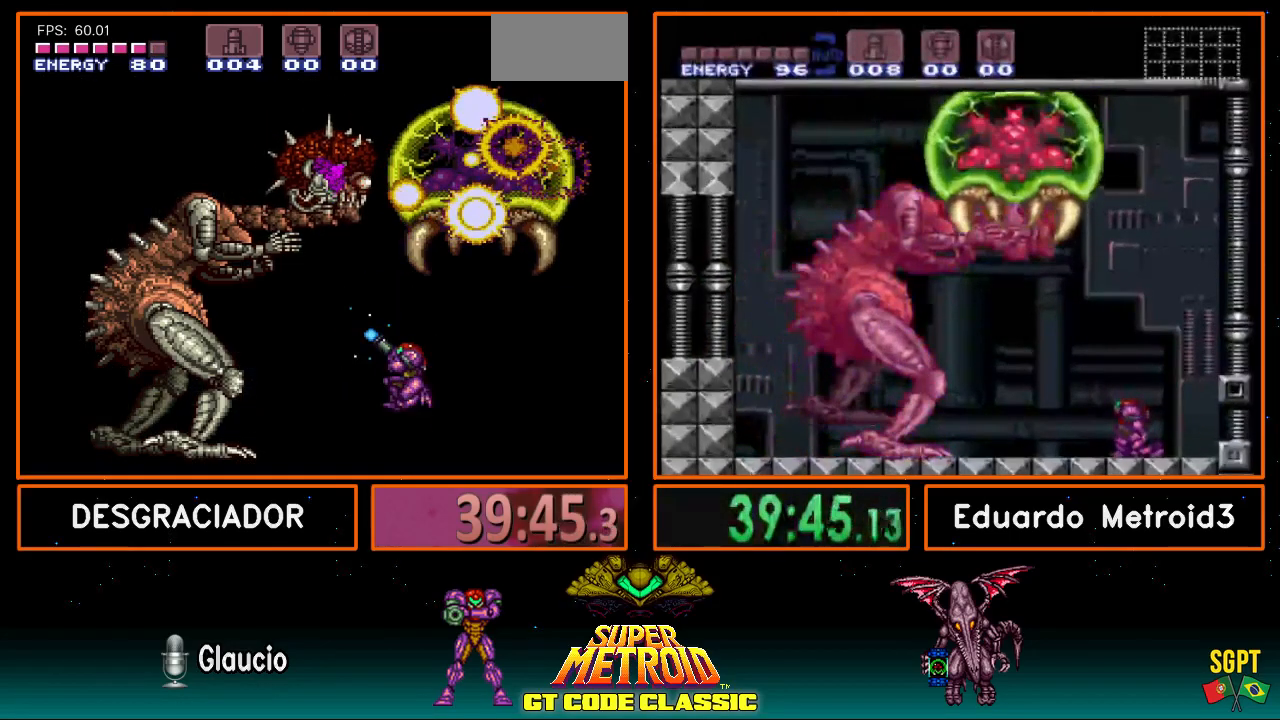
{"buttons": ["X", "R1"], "events": [[217, "A", "up"], [250, "X", "up"], [300, "X", "down"]]}
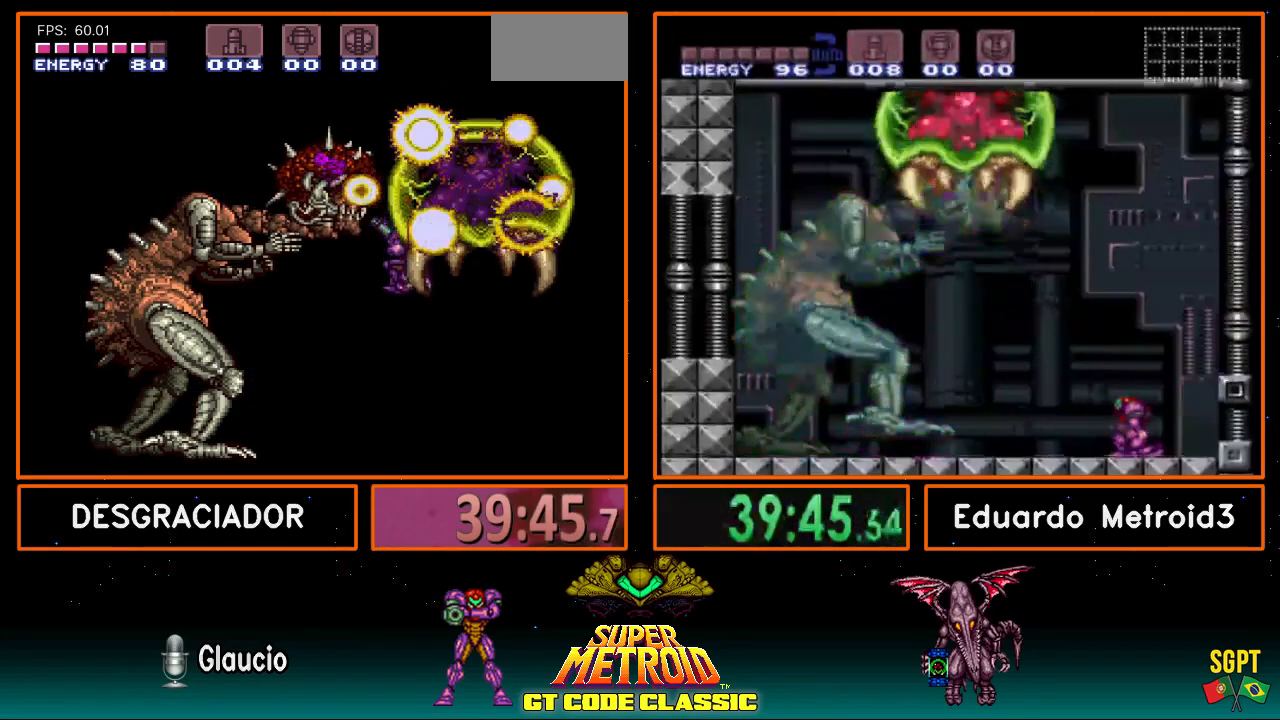
{"buttons": ["X", "R1"], "events": []}
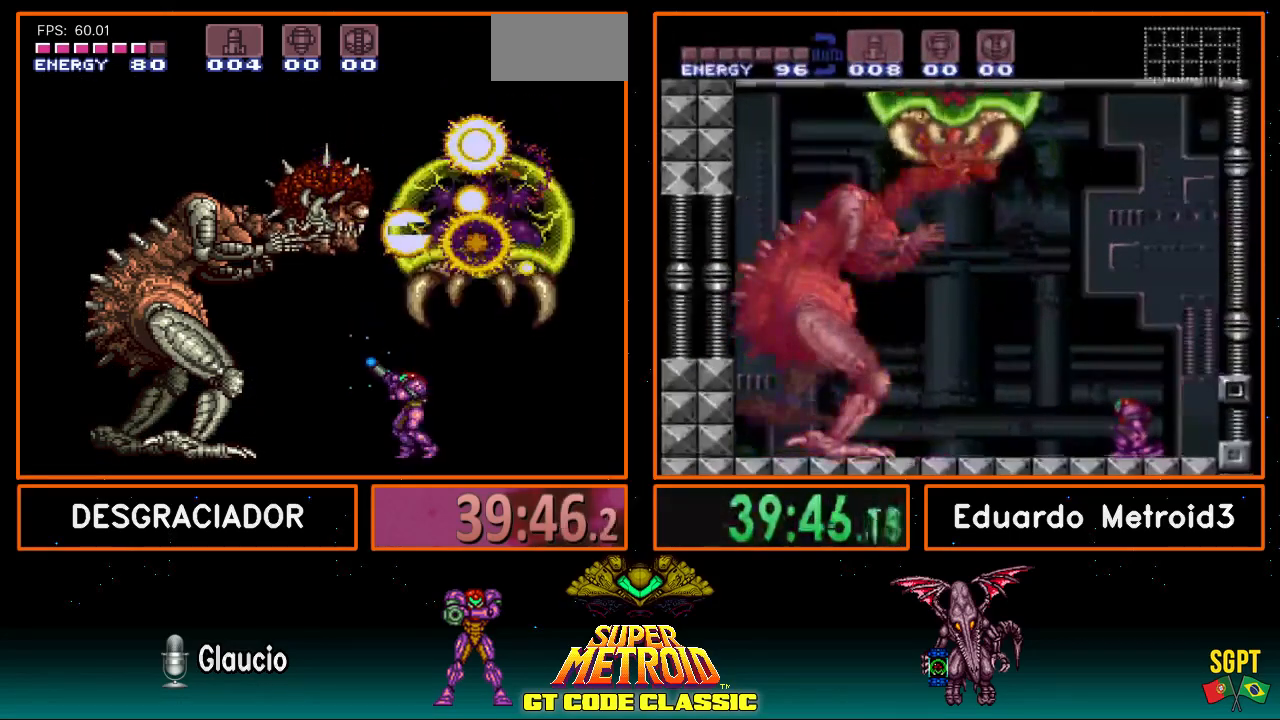
{"buttons": ["X", "R1"], "events": [[33, "A", "down"], [250, "A", "up"], [333, "X", "up"], [383, "X", "down"]]}
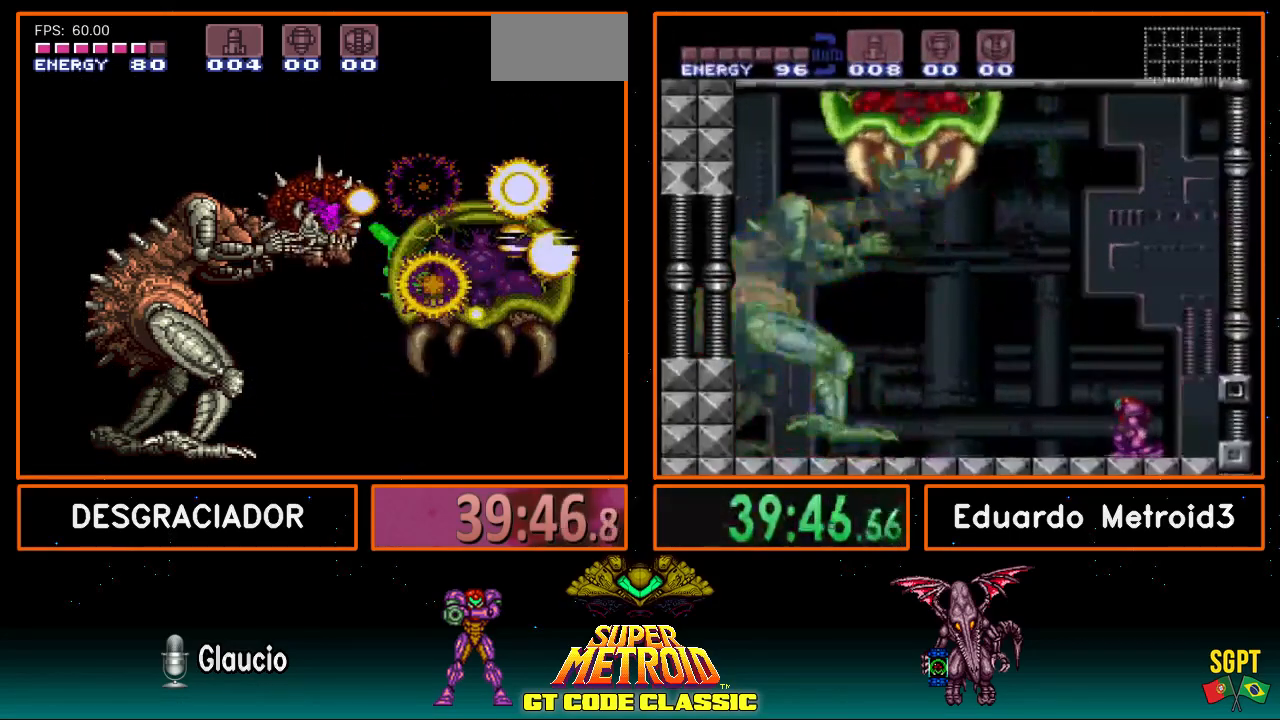
{"buttons": ["X", "R1"], "events": []}
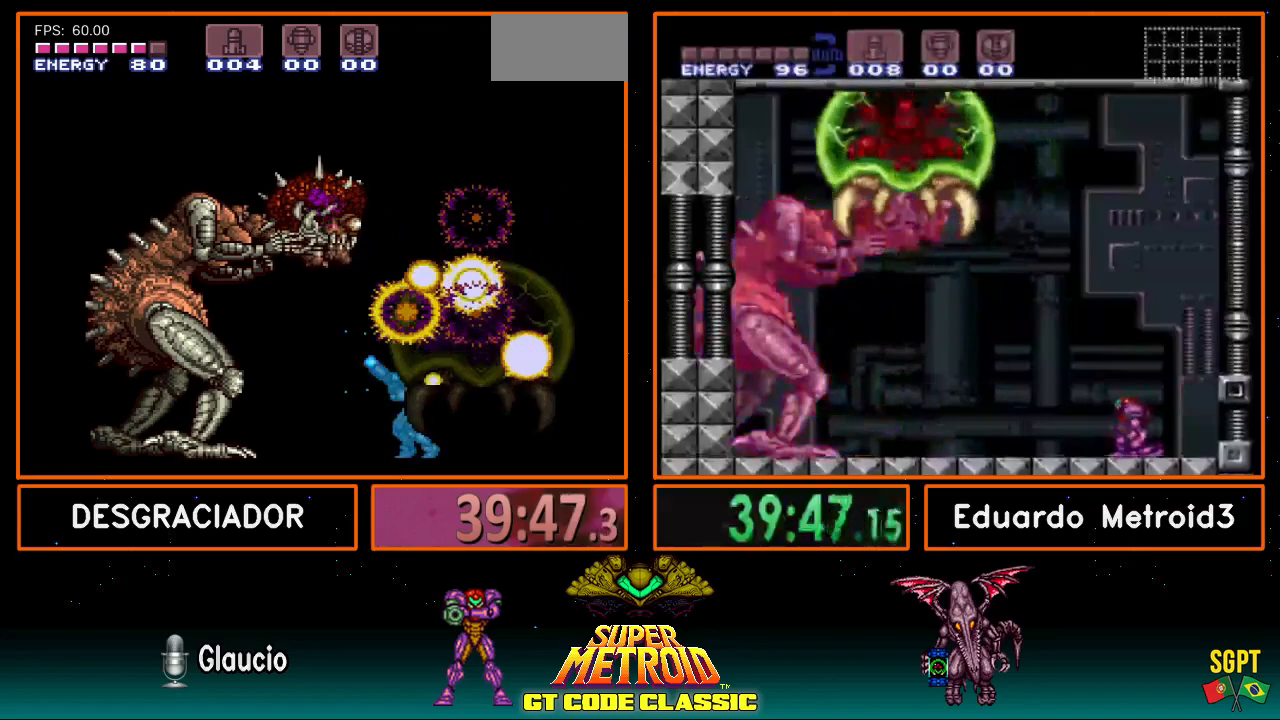
{"buttons": ["R1"], "events": [[183, "A", "down"], [433, "A", "up"], [500, "X", "up"]]}
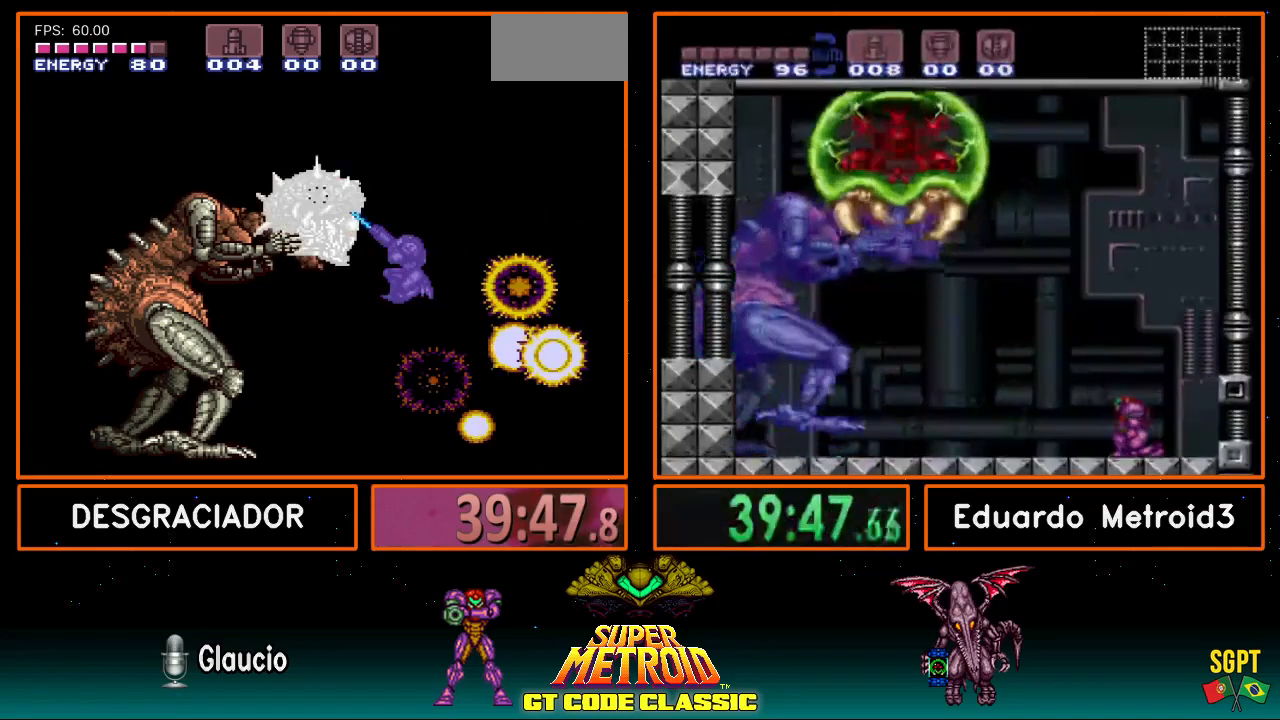
{"buttons": ["X", "R1"], "events": [[67, "X", "down"]]}
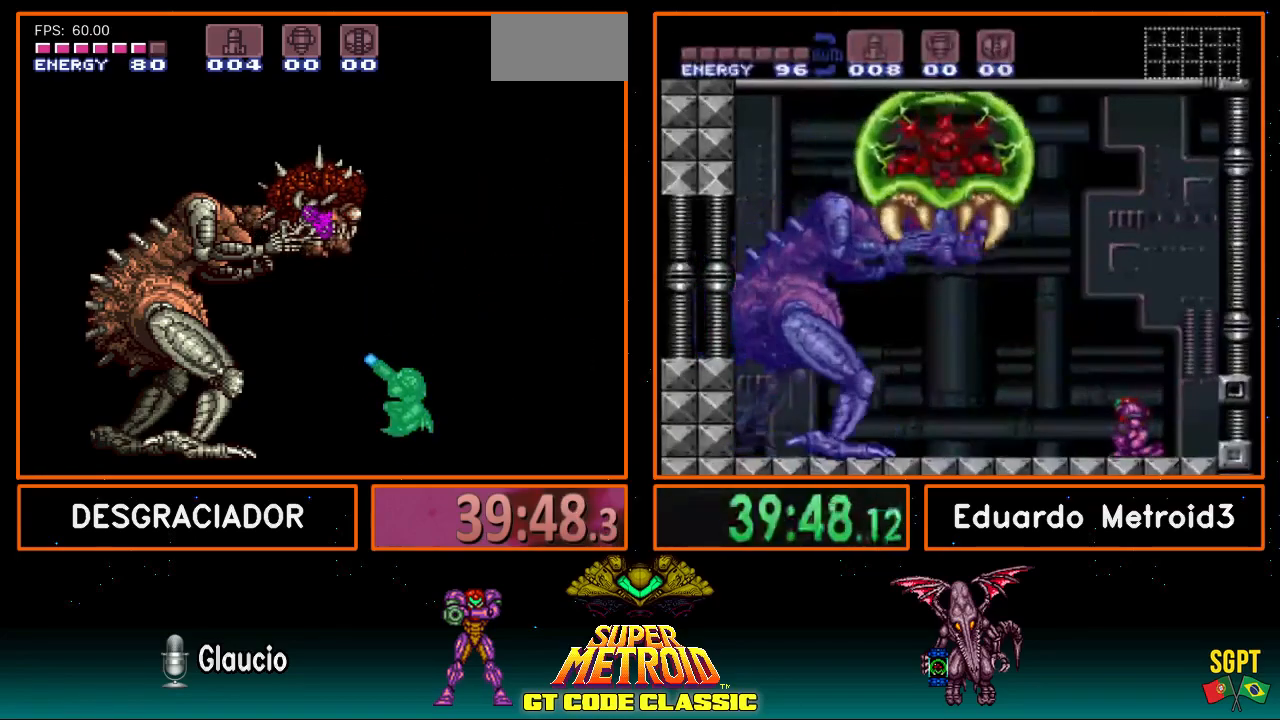
{"buttons": ["X", "R1"], "events": [[150, "A", "down"], [500, "A", "up"]]}
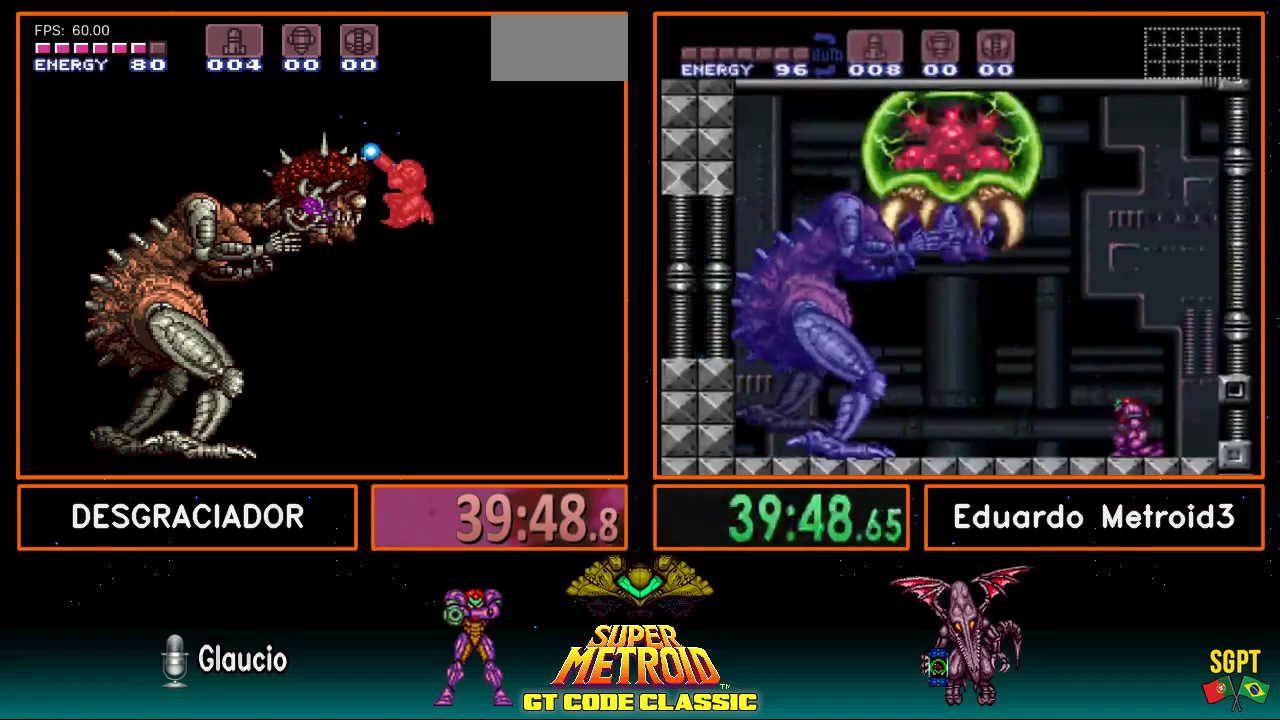
{"buttons": ["X", "R1"], "events": [[183, "X", "up"], [267, "X", "down"]]}
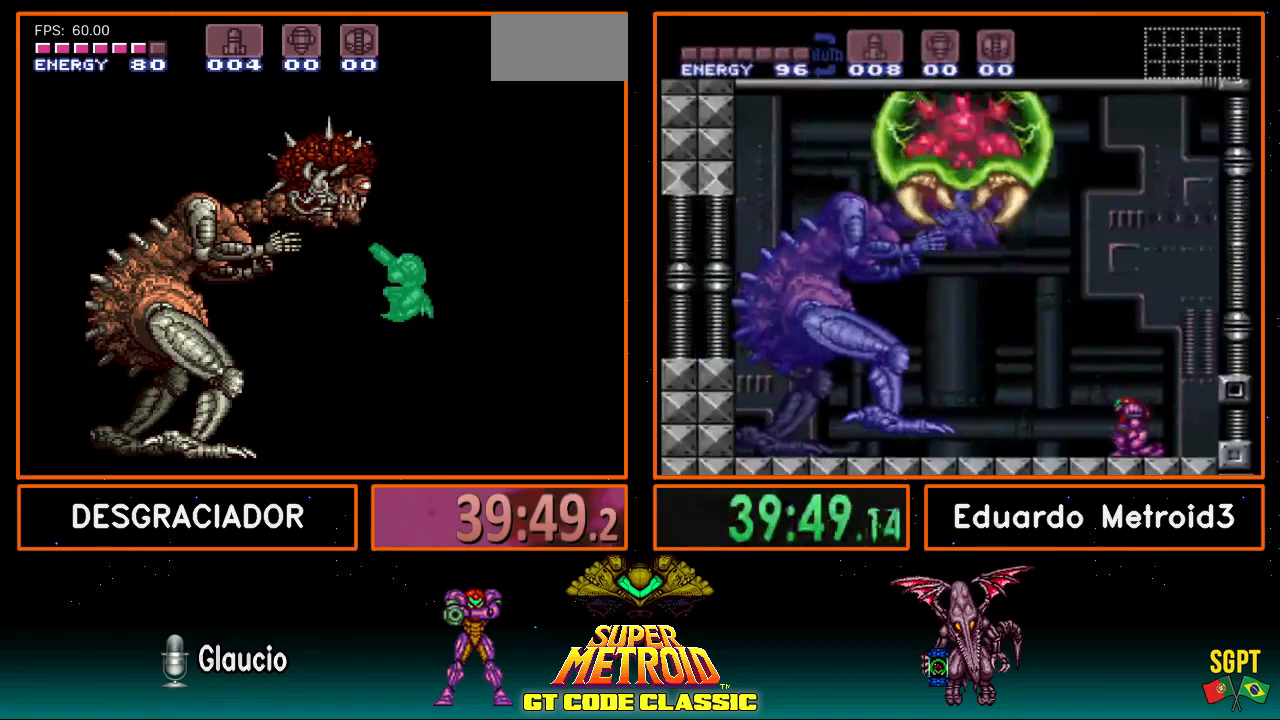
{"buttons": ["A", "X", "R1"], "events": [[350, "A", "down"]]}